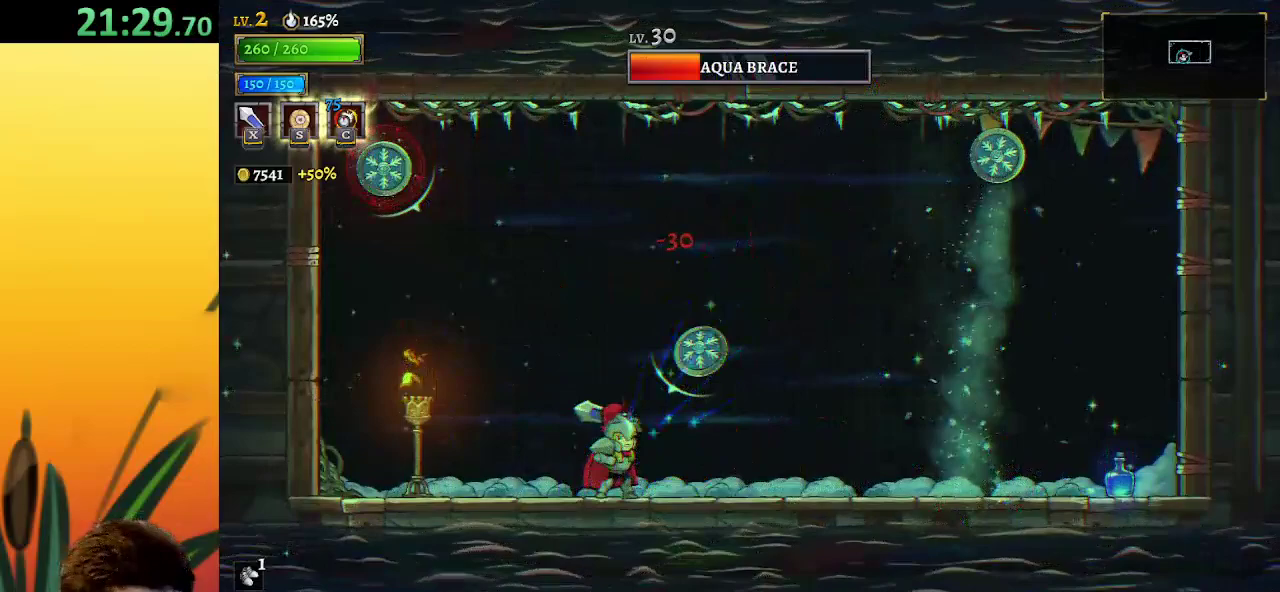
Gameplay with keyboard; each line is a JSON object with the keys held at the frame after it. "events" lists presses ("down") and releases ("up") of "a", "c", "d", "down", "left", "right", "s", "up", "x" and "z" between this image and that frame as [ms after this image, input, new state], when the widget could be followed in between. No other keys are recorded. Mouse input is not recorded.
{"keys": ["right"], "events": [[17, "left", "down"], [67, "x", "up"], [100, "left", "up"], [100, "right", "down"]]}
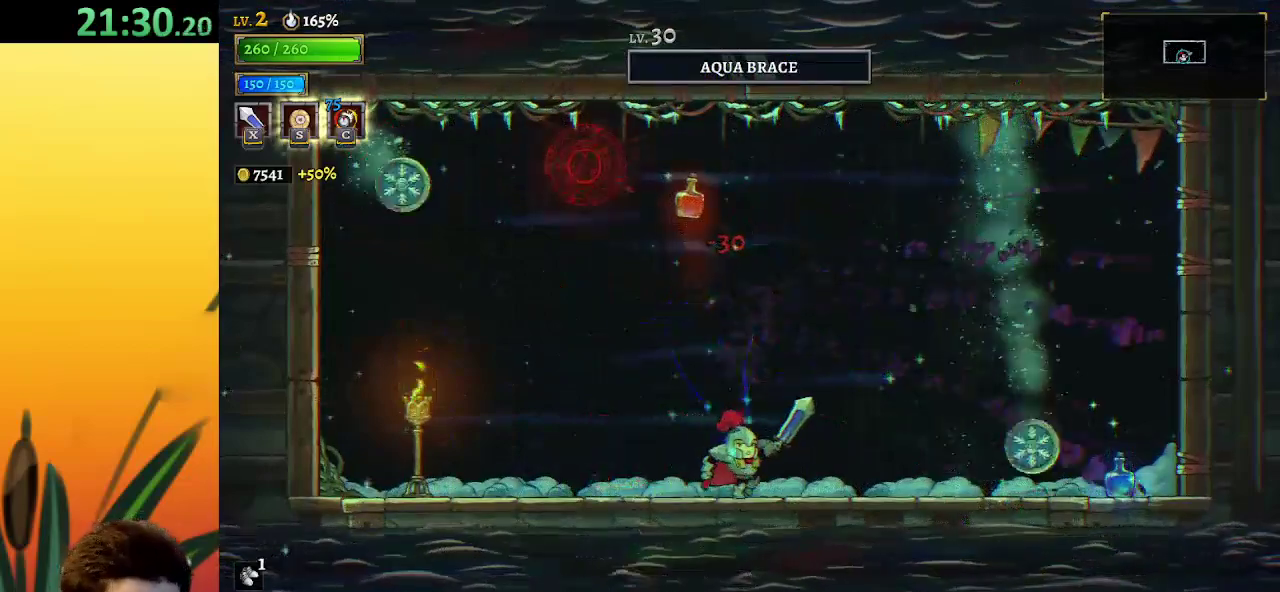
{"keys": ["right"], "events": [[67, "right", "up"], [117, "left", "down"], [167, "left", "up"], [350, "x", "down"], [400, "right", "down"], [450, "x", "up"]]}
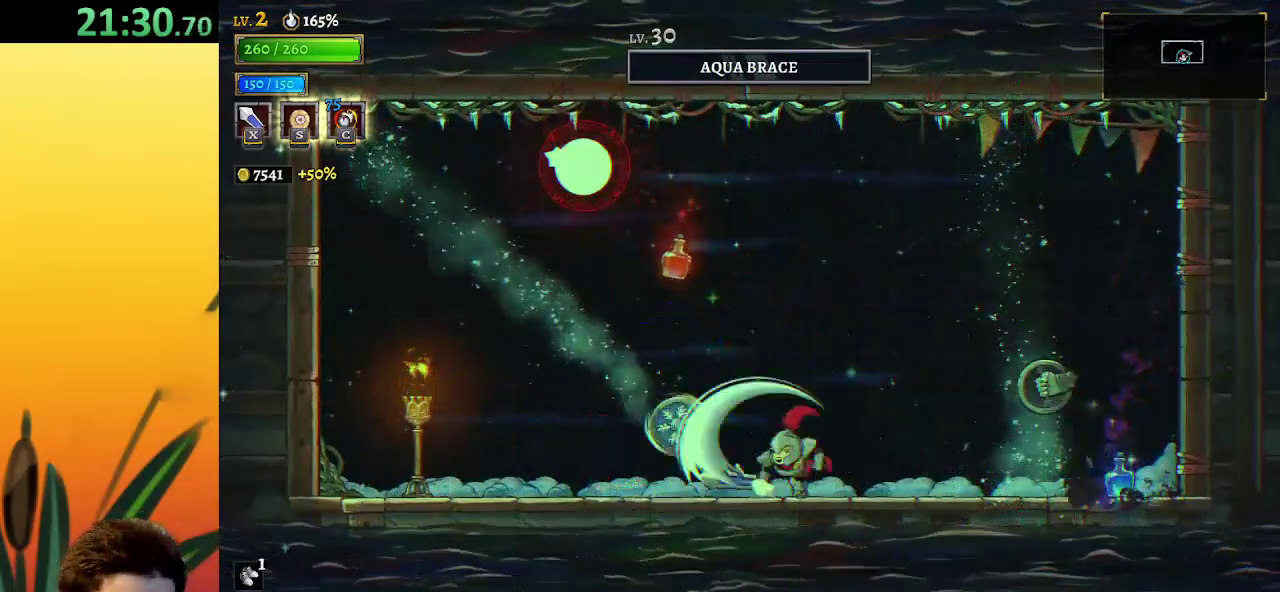
{"keys": [], "events": [[283, "right", "up"]]}
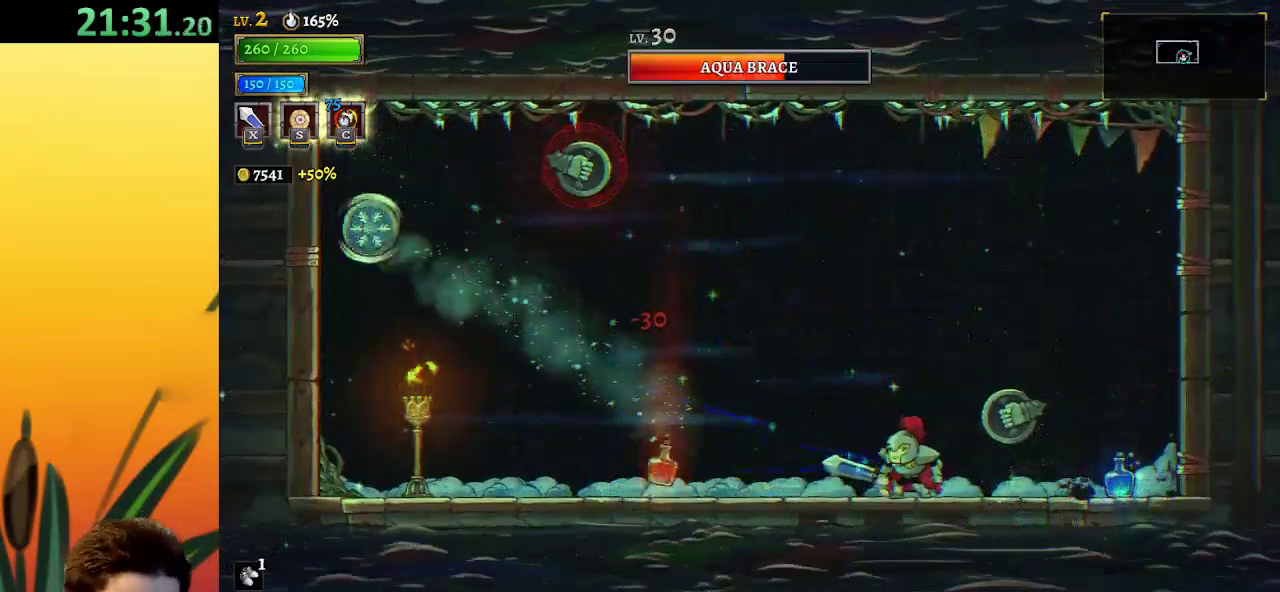
{"keys": [], "events": [[50, "right", "down"], [100, "right", "up"], [100, "x", "down"], [150, "x", "up"], [200, "left", "down"], [433, "left", "up"]]}
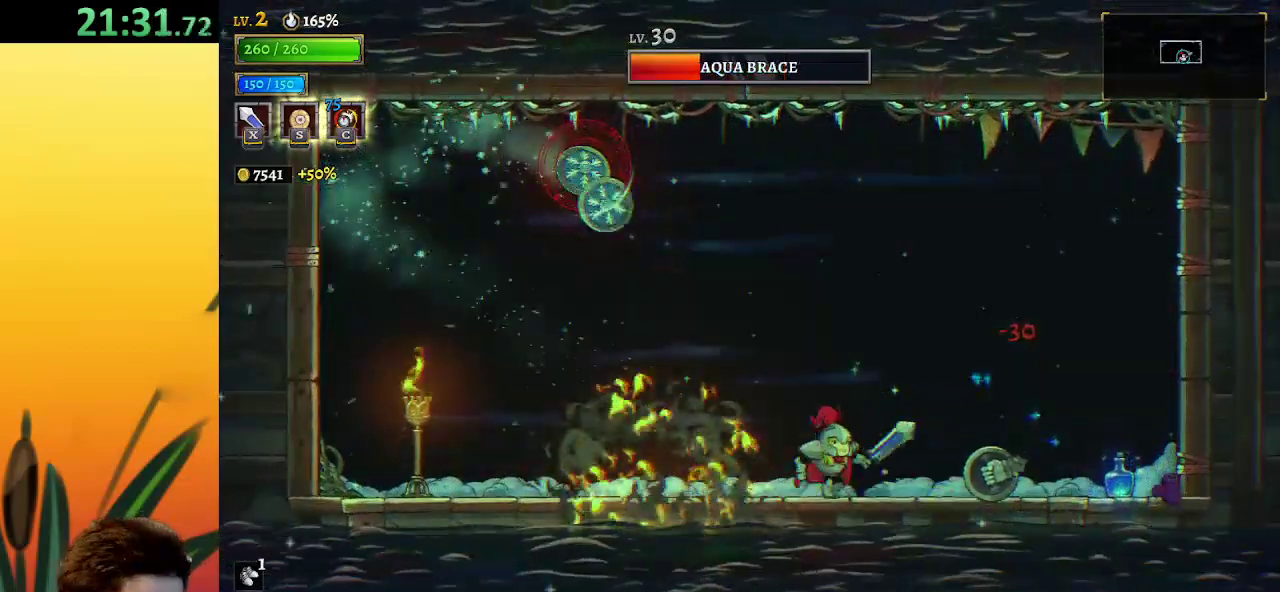
{"keys": ["left"], "events": [[67, "x", "down"], [167, "x", "up"], [250, "right", "down"], [350, "right", "up"], [450, "left", "down"]]}
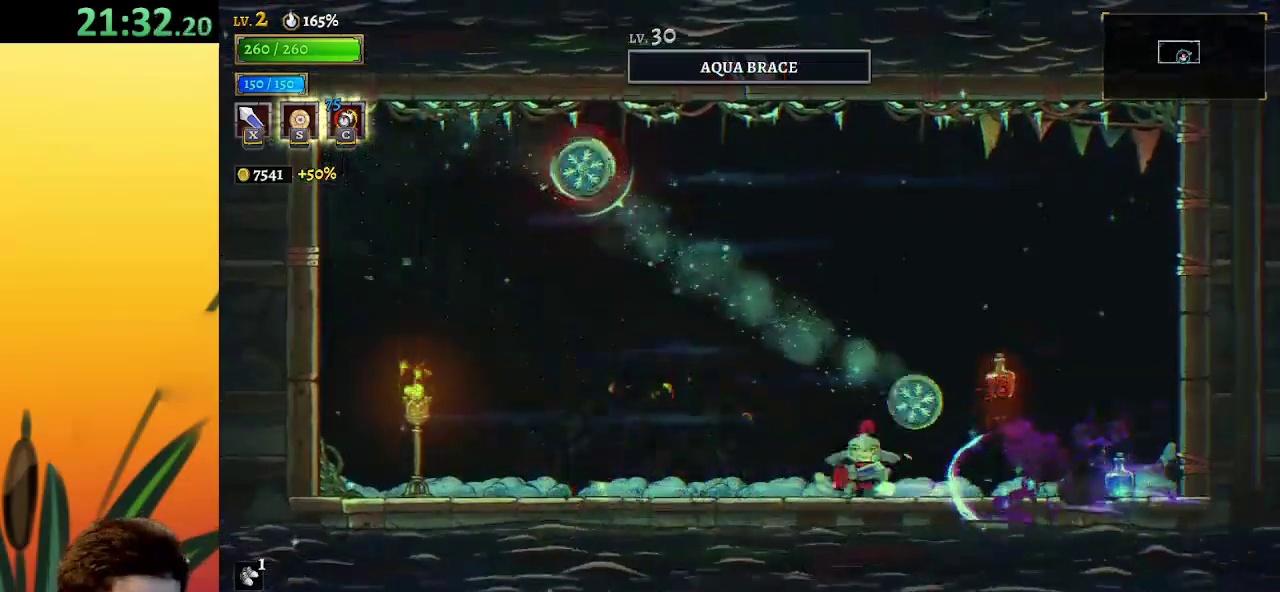
{"keys": ["left"], "events": []}
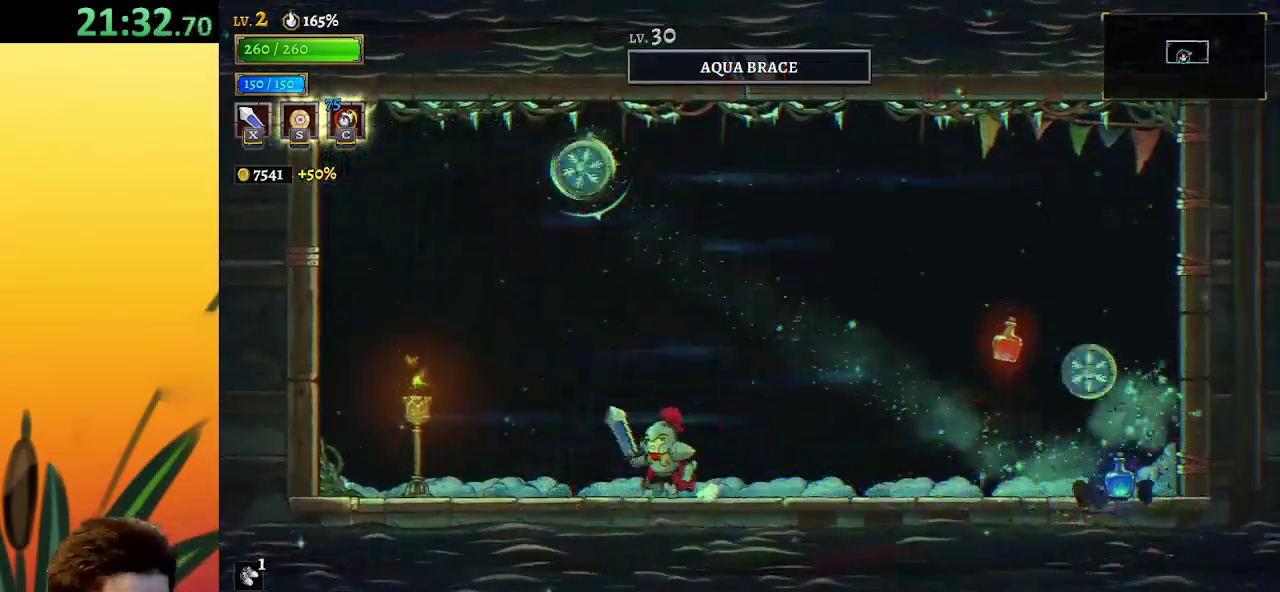
{"keys": [], "events": [[17, "x", "down"], [100, "x", "up"], [483, "left", "up"]]}
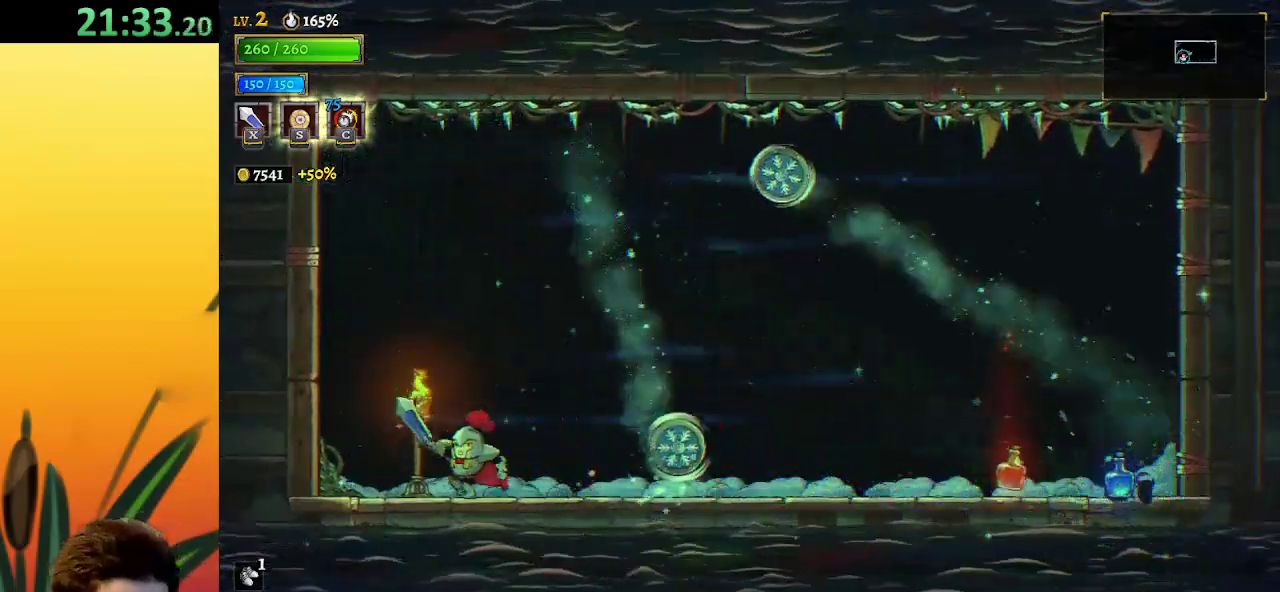
{"keys": ["right"], "events": [[33, "right", "down"], [67, "x", "down"], [117, "x", "up"], [300, "right", "up"], [450, "right", "down"]]}
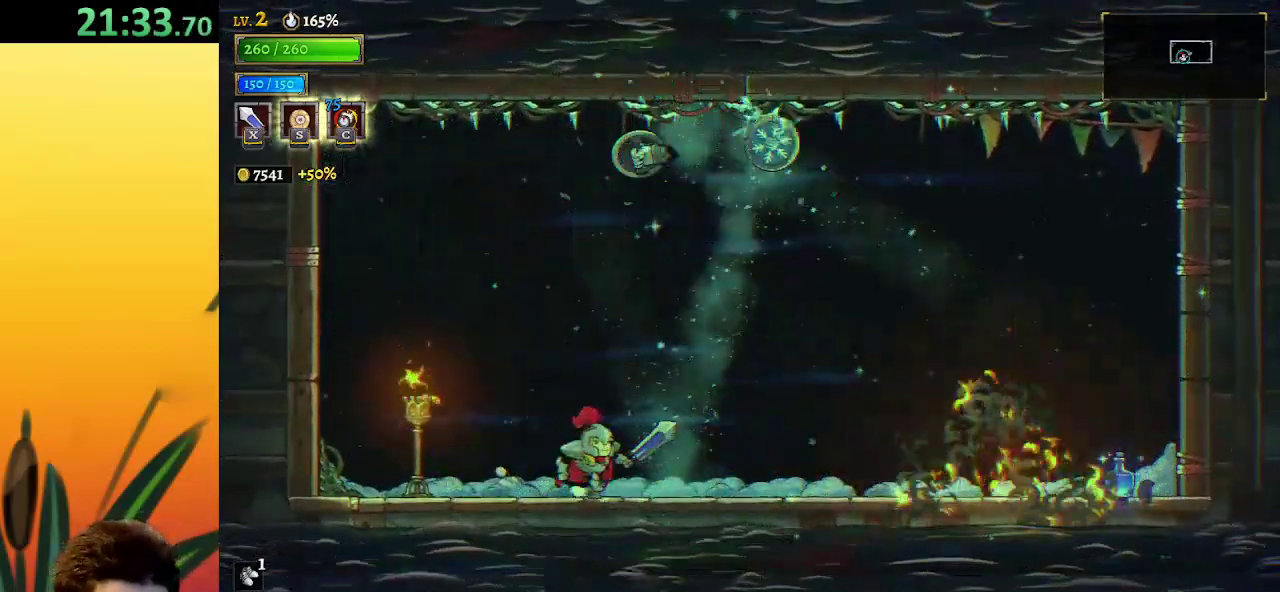
{"keys": ["left"], "events": [[183, "right", "up"], [267, "left", "down"]]}
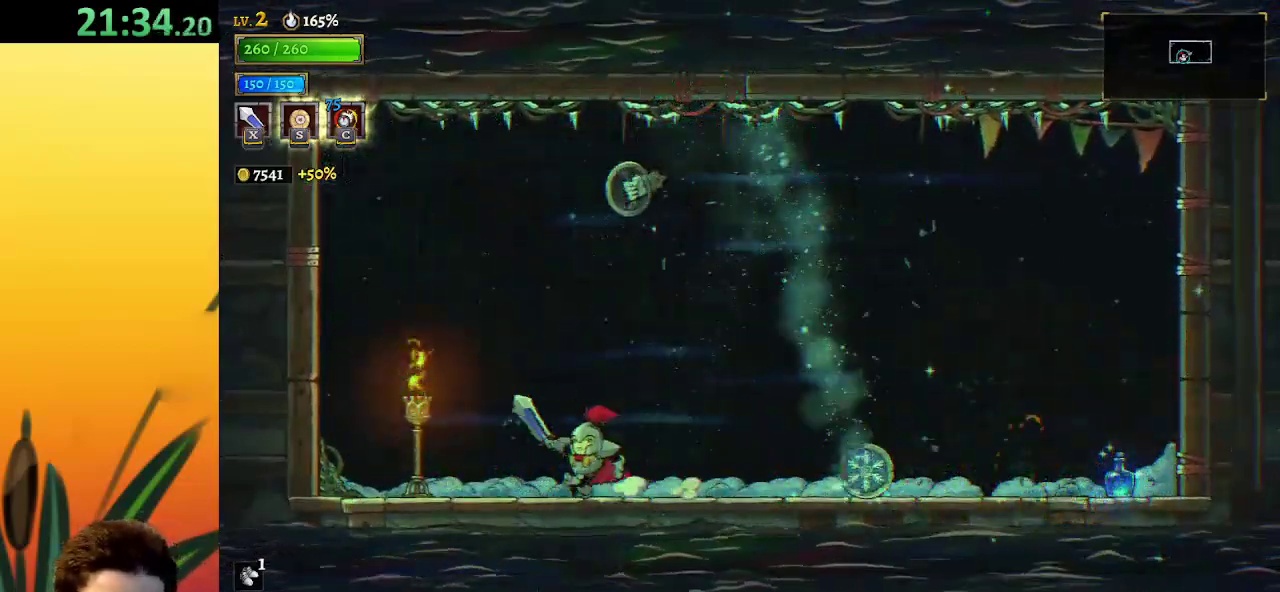
{"keys": ["left", "x", "z"], "events": [[283, "right", "down"], [333, "left", "up"], [333, "z", "down"], [383, "right", "up"], [383, "x", "down"], [433, "left", "down"]]}
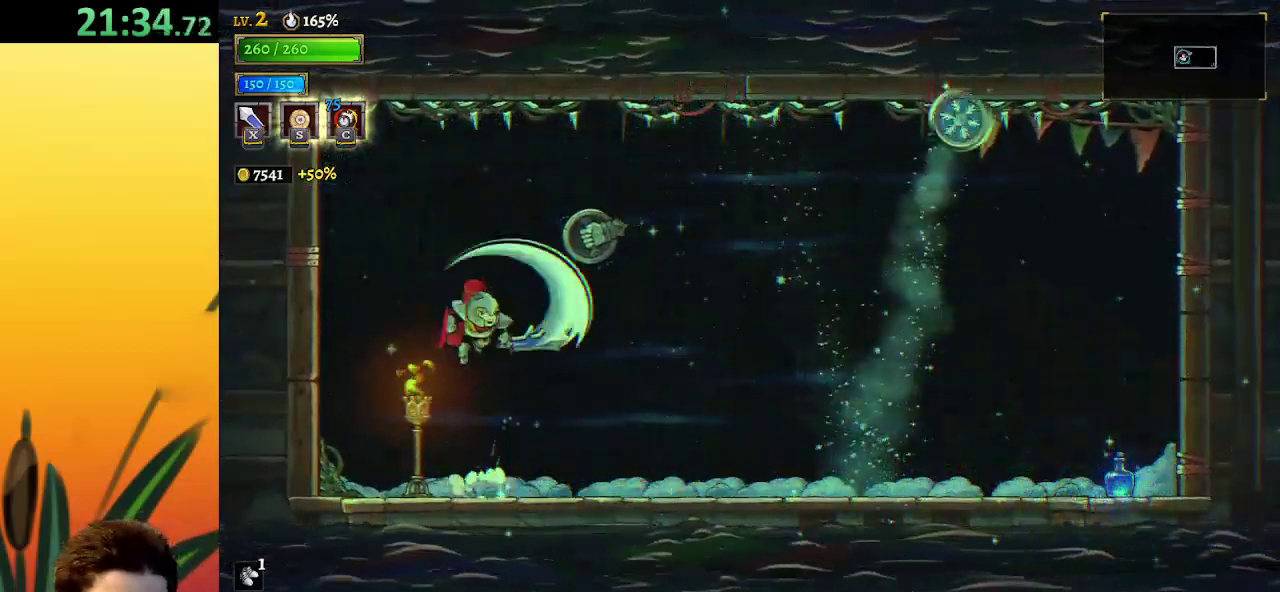
{"keys": ["z"], "events": [[167, "x", "up"], [217, "z", "up"], [250, "left", "up"], [300, "right", "down"], [350, "x", "down"], [450, "right", "up"], [450, "z", "down"], [483, "x", "up"]]}
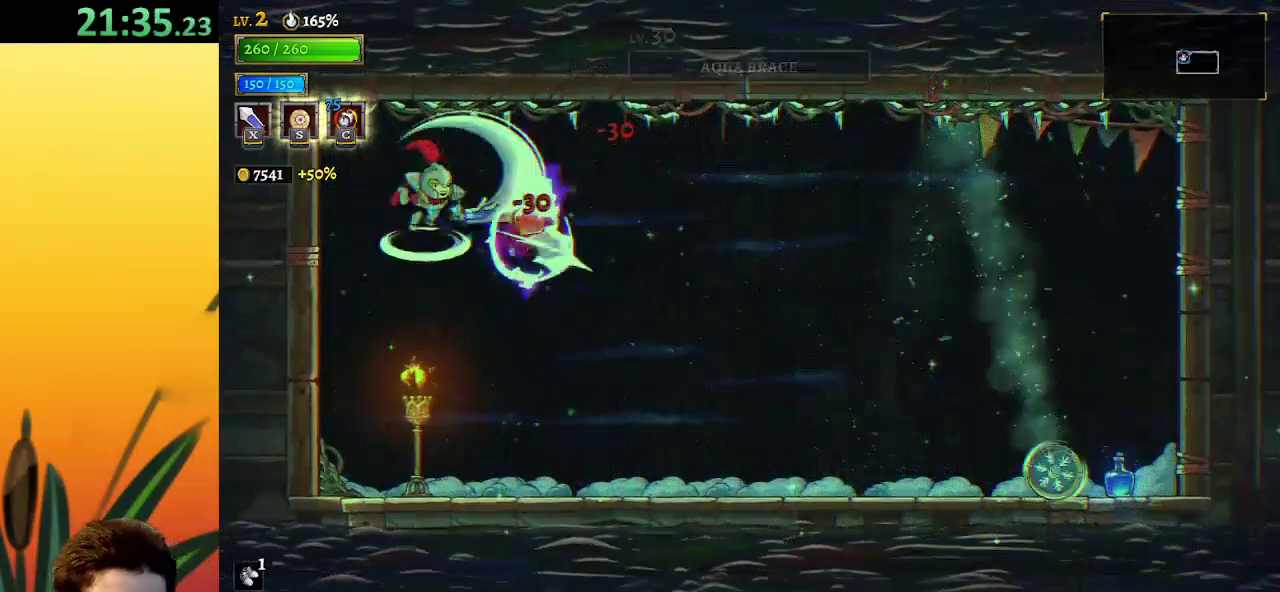
{"keys": ["right"], "events": [[133, "left", "down"], [317, "z", "up"], [367, "left", "up"], [417, "right", "down"]]}
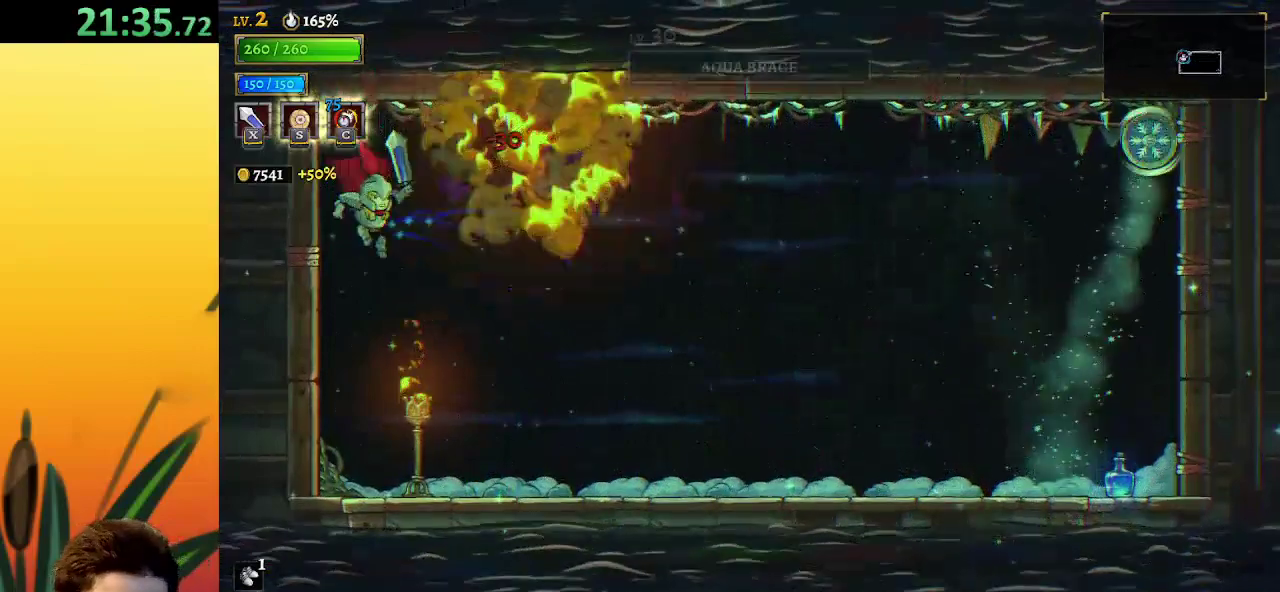
{"keys": ["right"], "events": []}
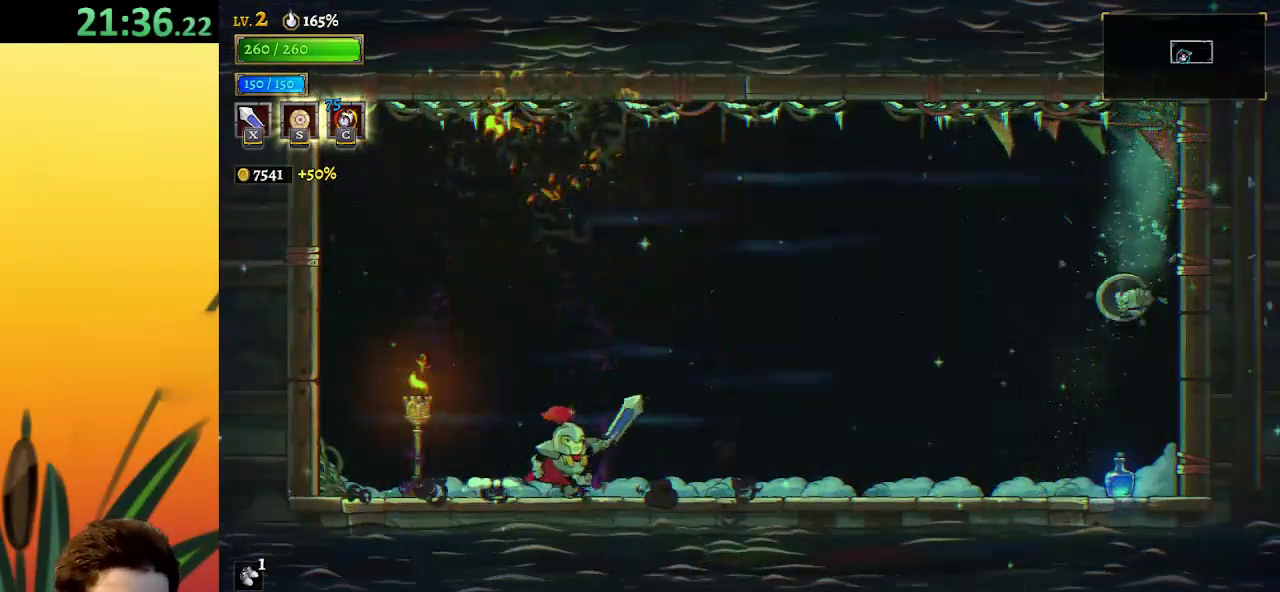
{"keys": ["right", "z"], "events": [[467, "z", "down"]]}
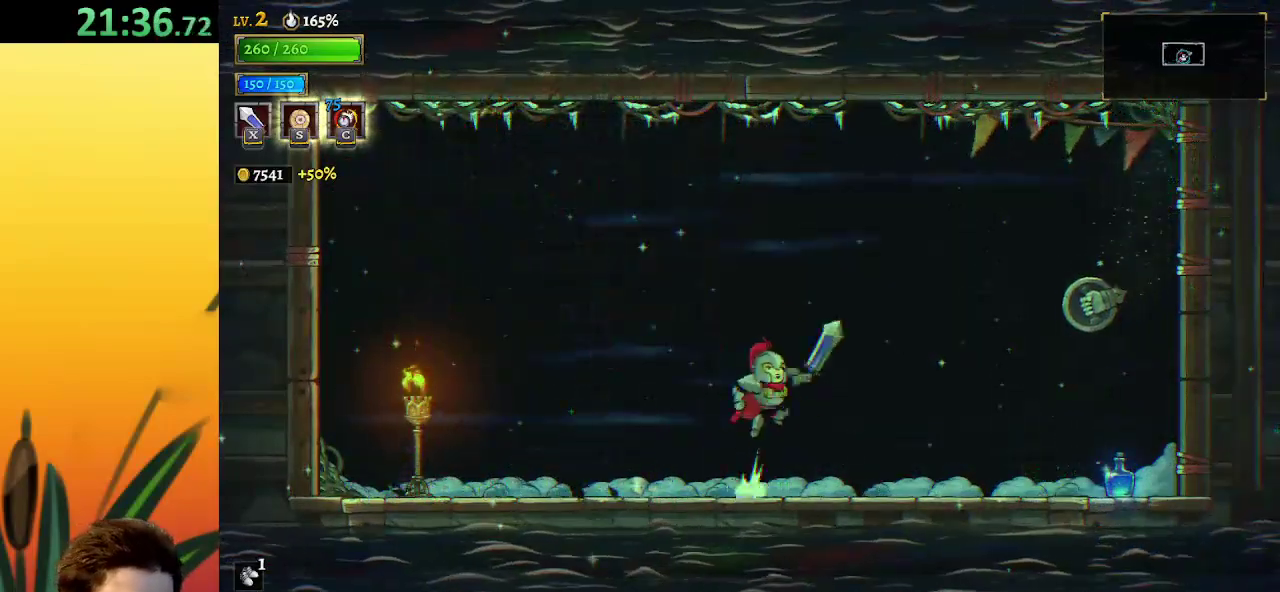
{"keys": [], "events": [[17, "c", "down"], [67, "right", "up"], [117, "left", "down"], [117, "z", "up"], [167, "c", "up"], [500, "left", "up"]]}
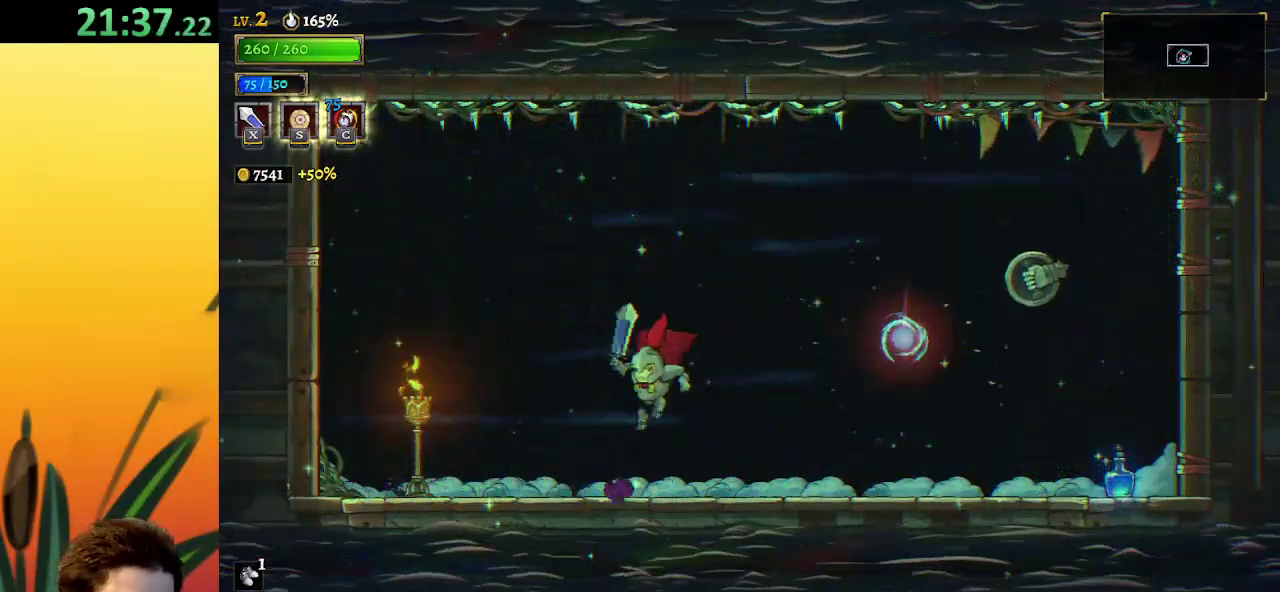
{"keys": ["right", "x", "z"], "events": [[50, "right", "down"], [367, "z", "down"], [417, "x", "down"]]}
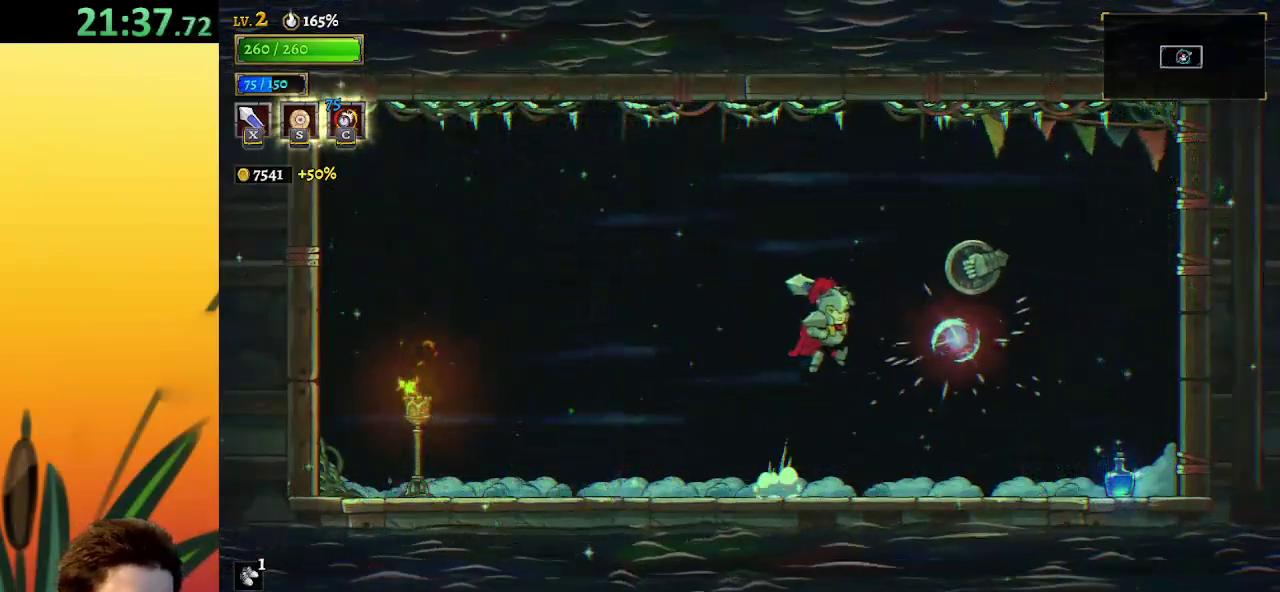
{"keys": ["left"], "events": [[67, "z", "up"], [100, "left", "down"], [100, "right", "up"], [100, "x", "up"]]}
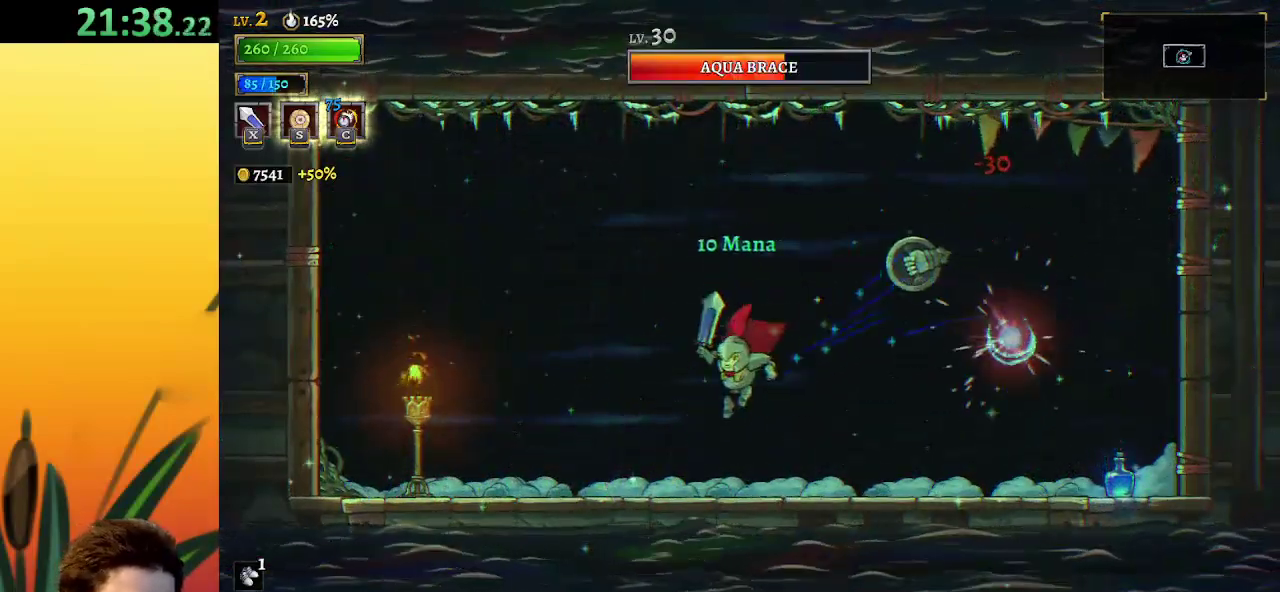
{"keys": ["z"], "events": [[217, "right", "down"], [267, "left", "up"], [267, "z", "down"], [317, "x", "down"], [450, "right", "up"], [500, "x", "up"]]}
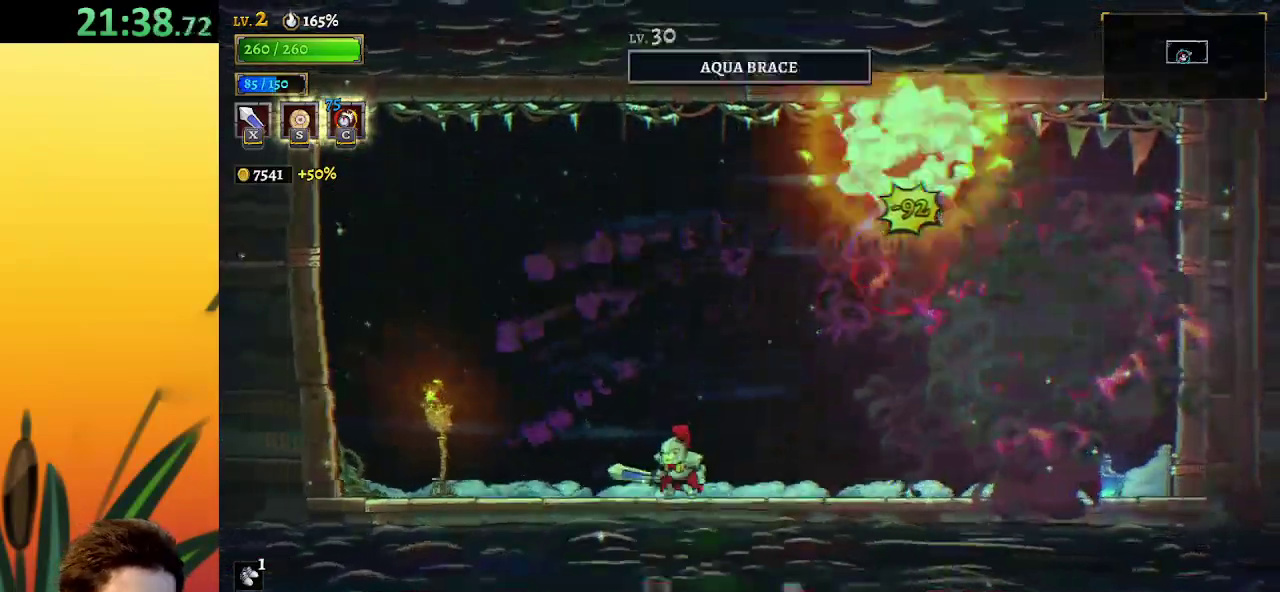
{"keys": [], "events": [[33, "z", "up"]]}
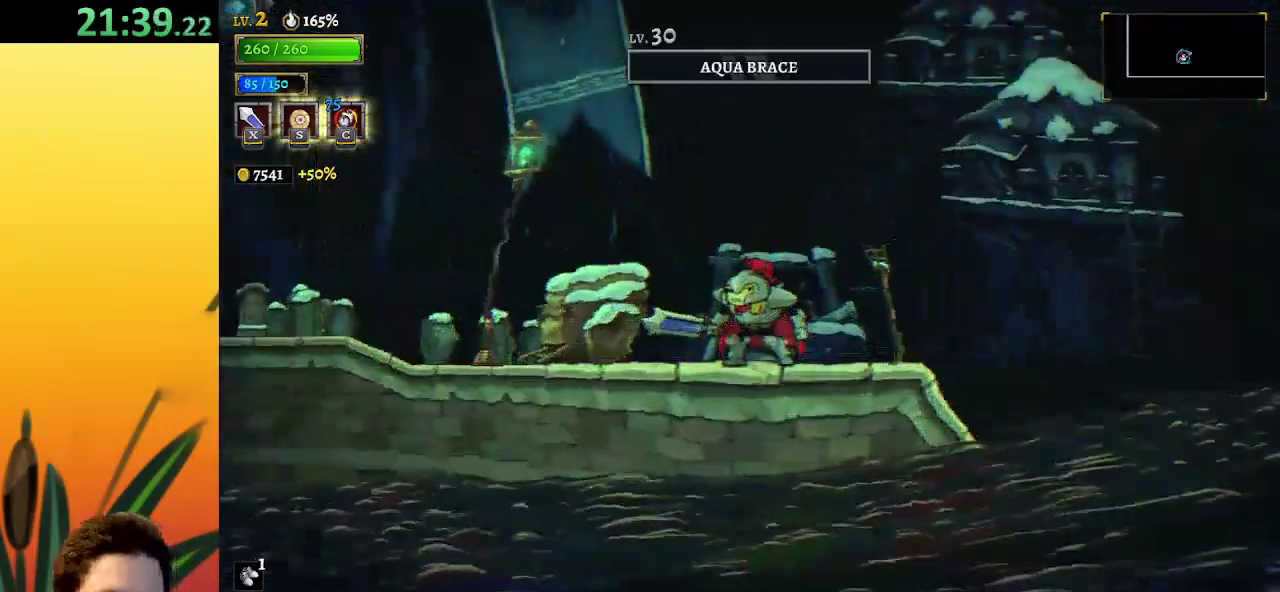
{"keys": ["left"], "events": [[50, "left", "down"]]}
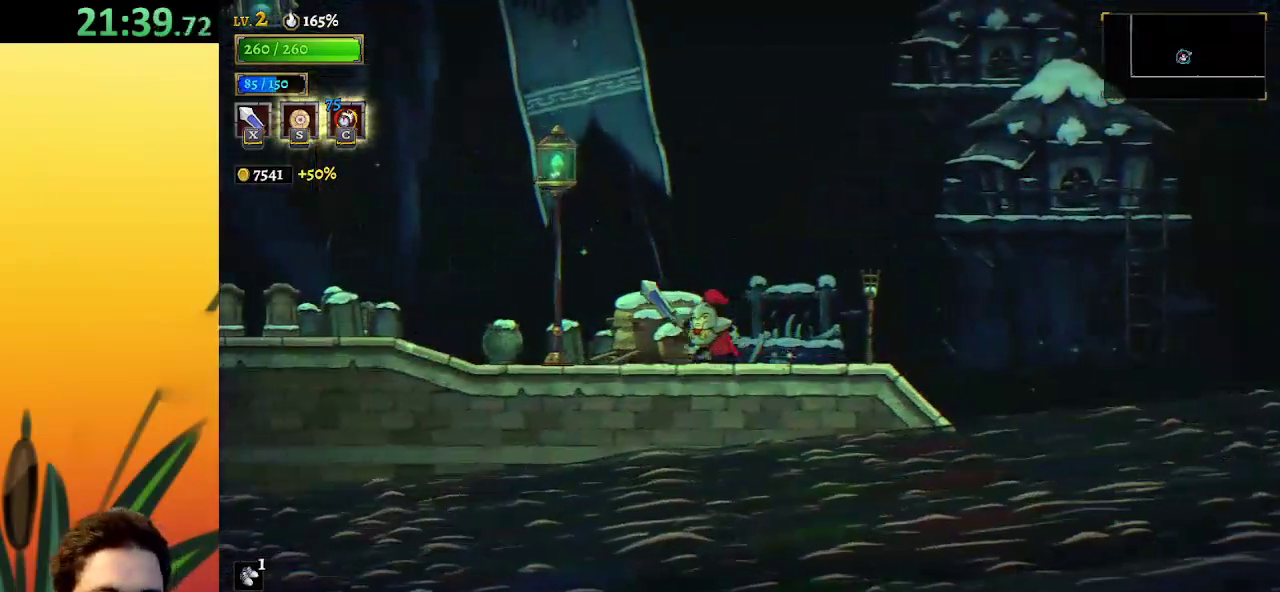
{"keys": ["down", "left", "z"], "events": [[67, "z", "down"], [450, "down", "down"]]}
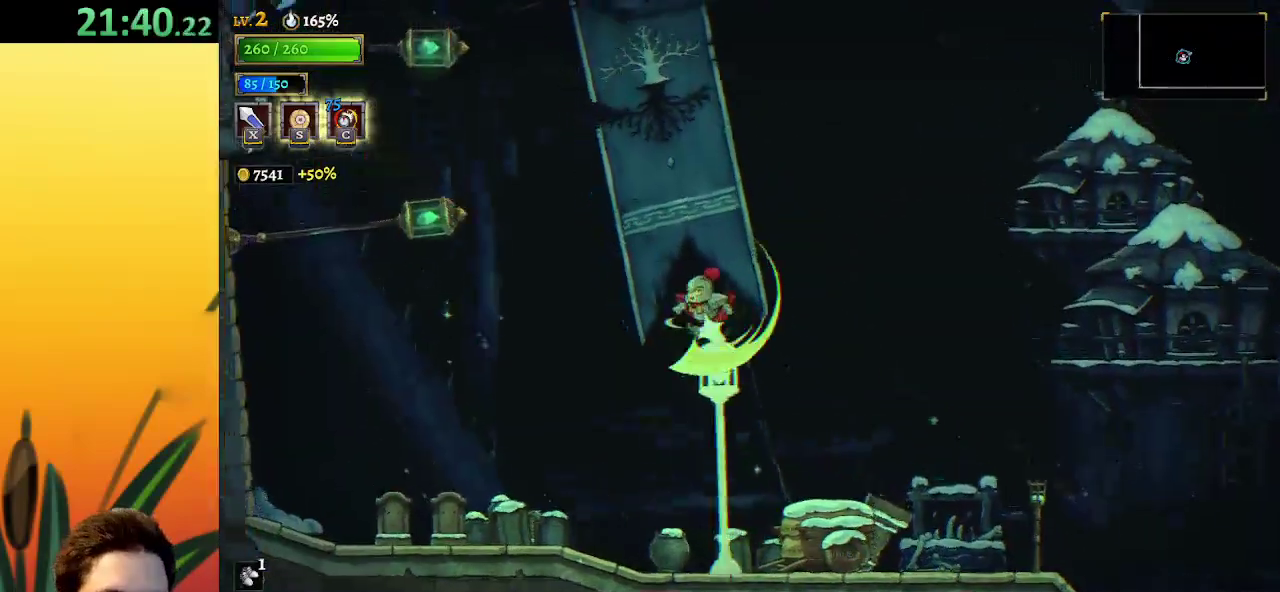
{"keys": ["down", "left"], "events": [[183, "z", "up"], [317, "down", "up"], [467, "down", "down"]]}
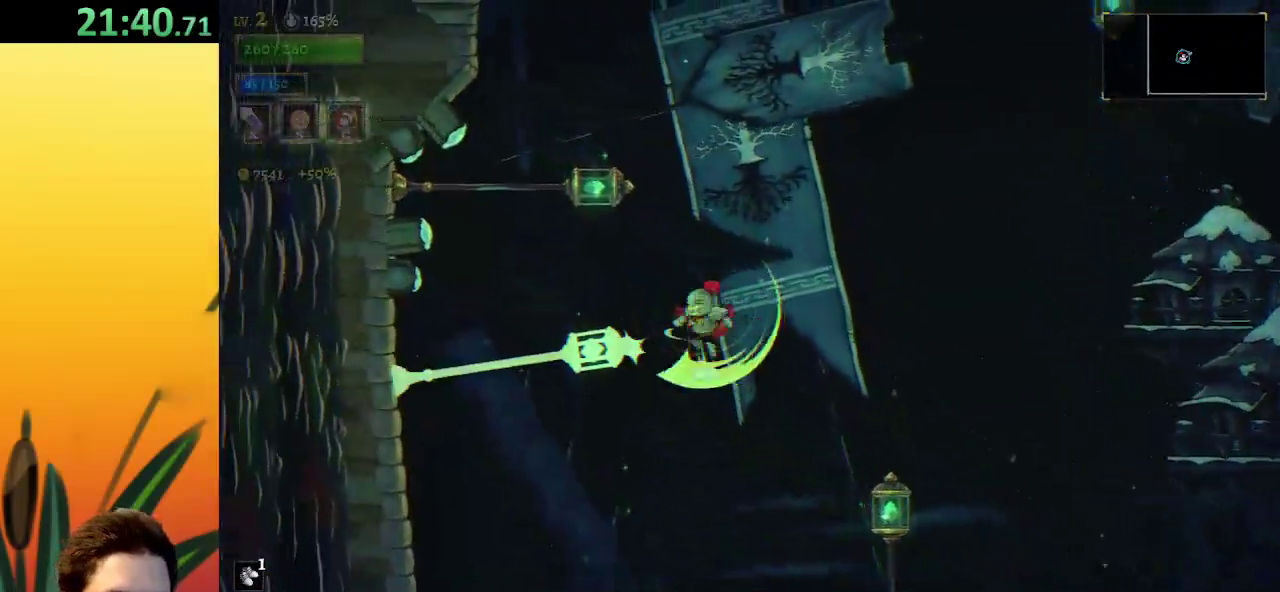
{"keys": ["down"], "events": [[150, "left", "up"], [233, "down", "up"], [383, "down", "down"]]}
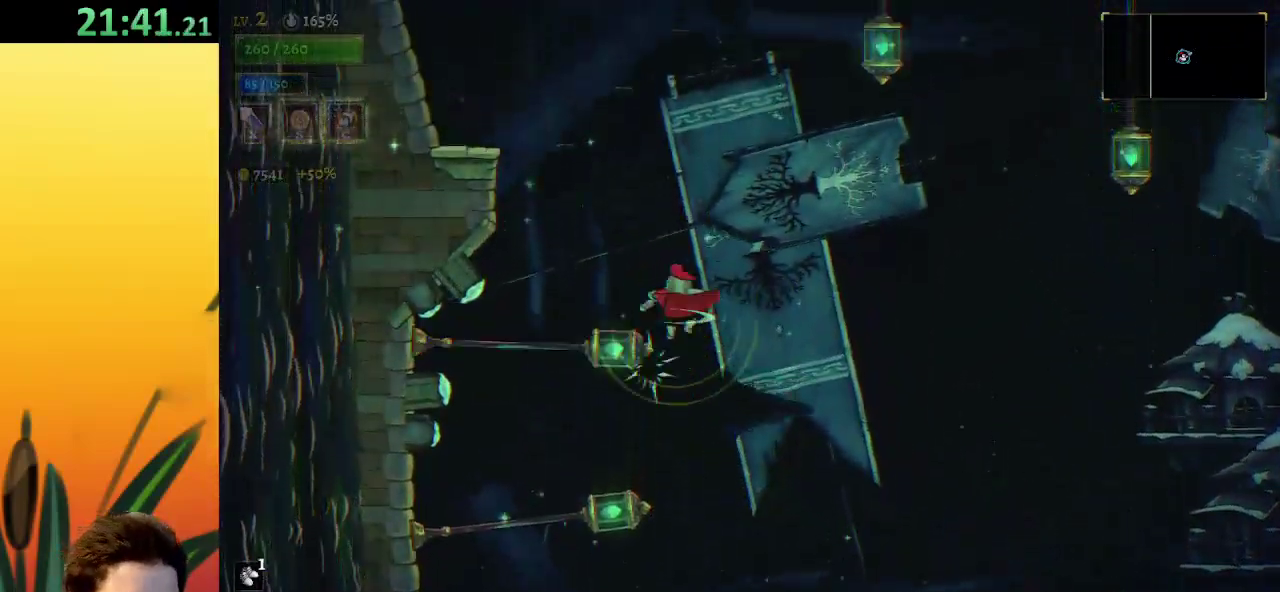
{"keys": ["down", "right"], "events": [[117, "left", "down"], [150, "down", "up"], [367, "left", "up"], [400, "down", "down"], [450, "right", "down"]]}
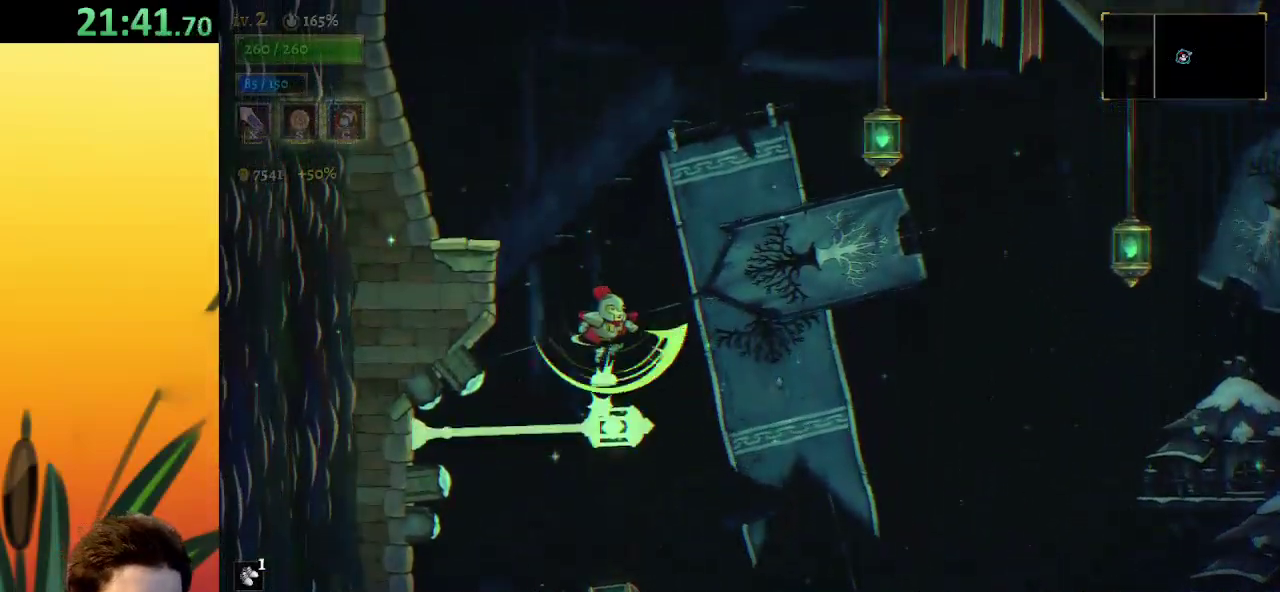
{"keys": ["right"], "events": [[383, "down", "up"]]}
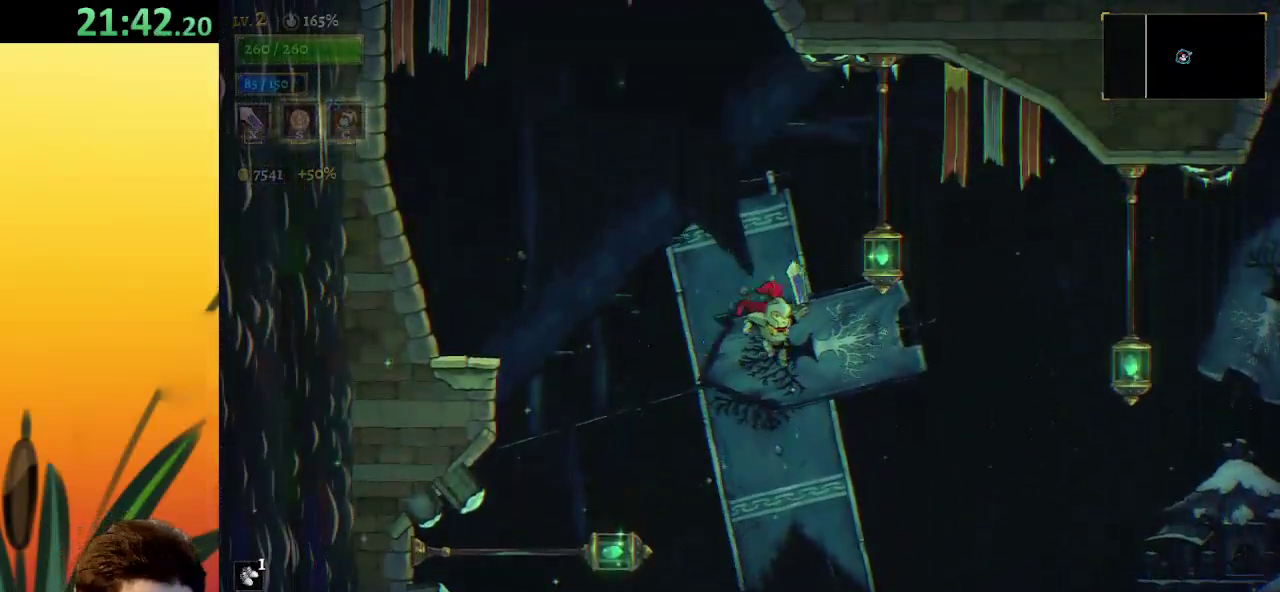
{"keys": ["down", "right"], "events": [[67, "d", "down"], [333, "d", "up"], [483, "down", "down"]]}
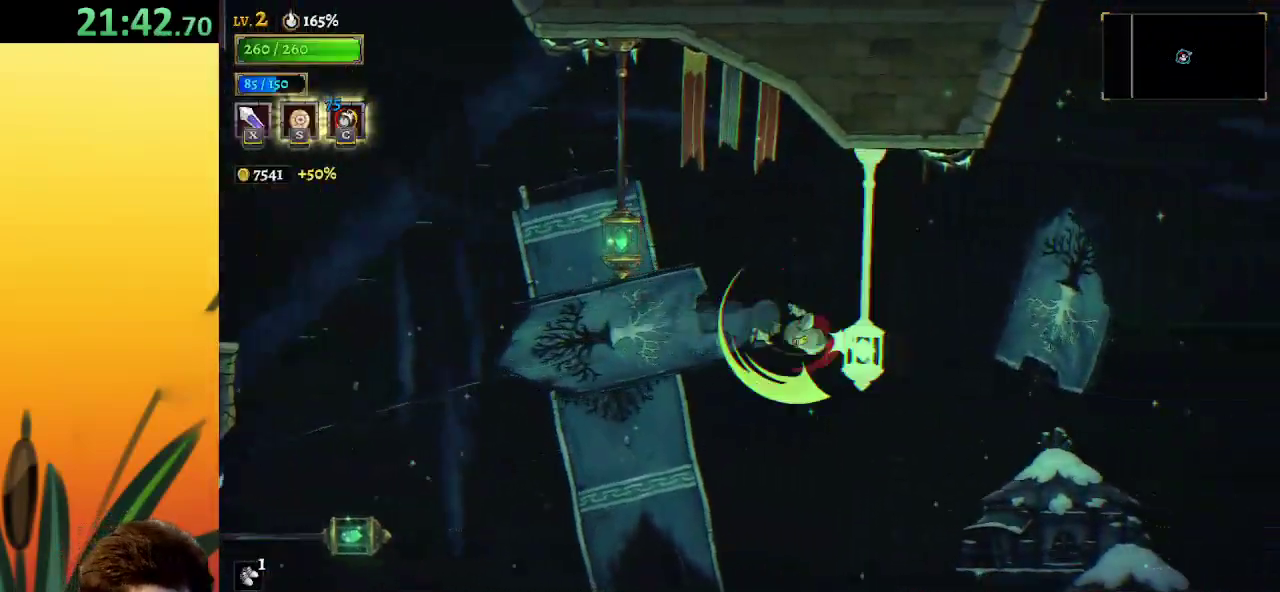
{"keys": ["d", "right"], "events": [[217, "down", "up"], [500, "d", "down"]]}
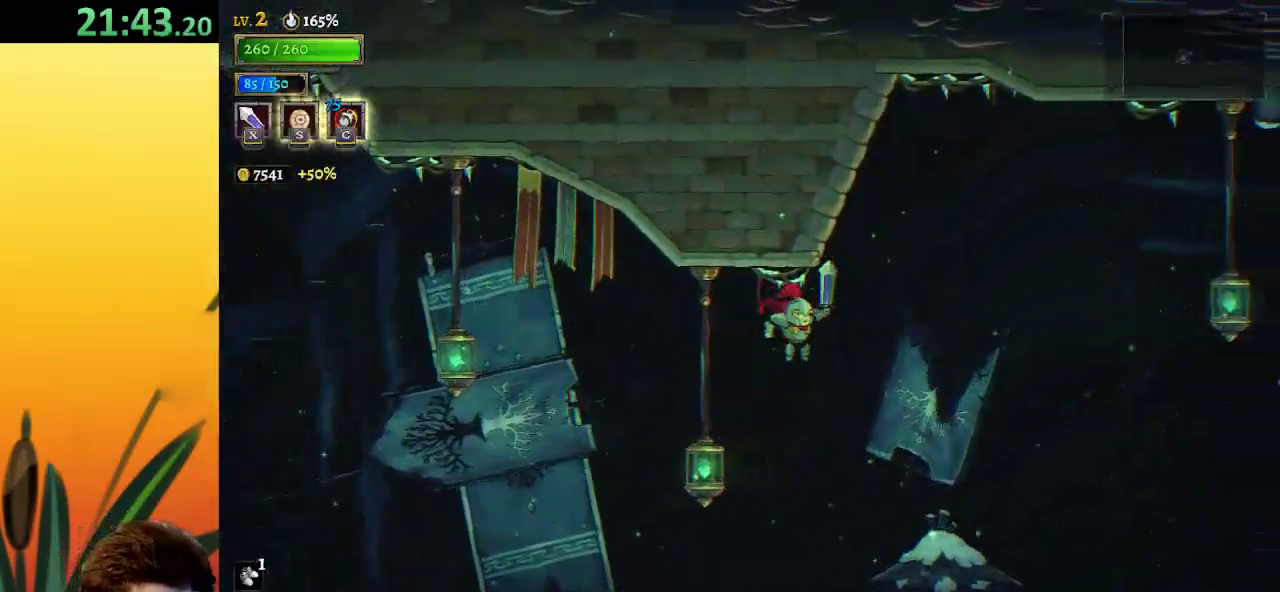
{"keys": ["right"], "events": [[283, "d", "up"]]}